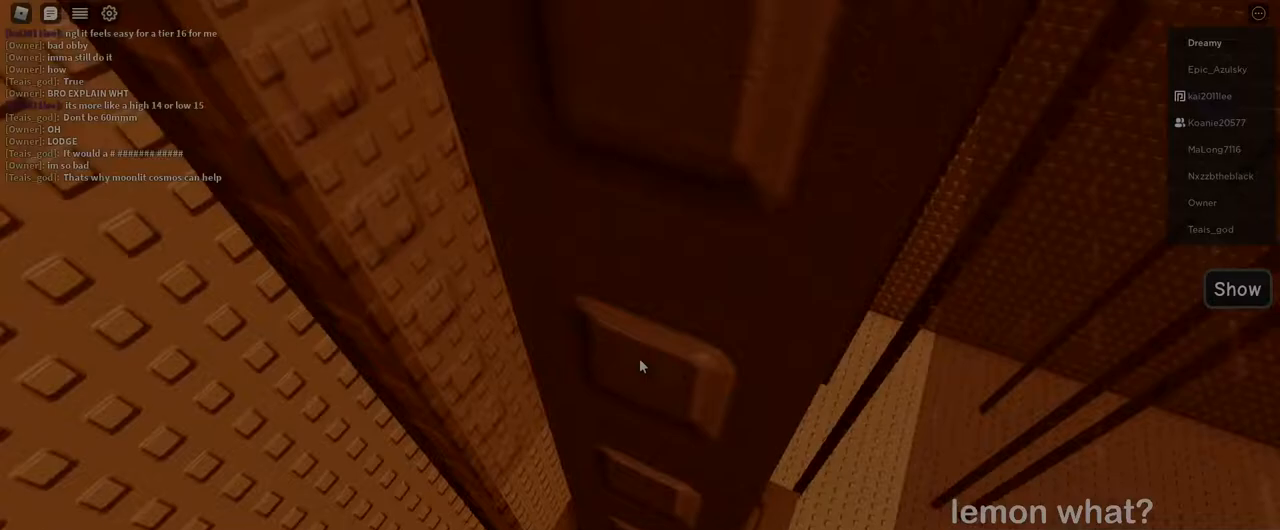
Gameplay with keyboard and mouse; each line is a JSON object with the keys and mouse buttons held at the frame after it. "events" lists presses ("down") and releases ("up") of "a", "ctrl", "d", "e", "q", "s", "shift", "space", "w", "mouse_left", "mouse_wheel", "mouse_right", "mouse_mb4" and "mouse_mb5" between this image and that frame as [ms after this image, input, new state], when the widget could be followed in between. "mouse_left", "mouse_wheel", "mouse_right", "mouse_mb4", "mouse_mb5" = the "left", "wheel", "right", "mb4", "mb5" buttons of the "mouse" list. No other keys are recorded. "wheel" means that the mouse wheel is clicked or scrolled. Mouse movement is not recorded.
{"keys": [], "mouse": [], "events": [[167, "d", "up"], [183, "w", "up"], [350, "d", "down"], [350, "w", "down"], [417, "d", "up"], [433, "w", "up"]]}
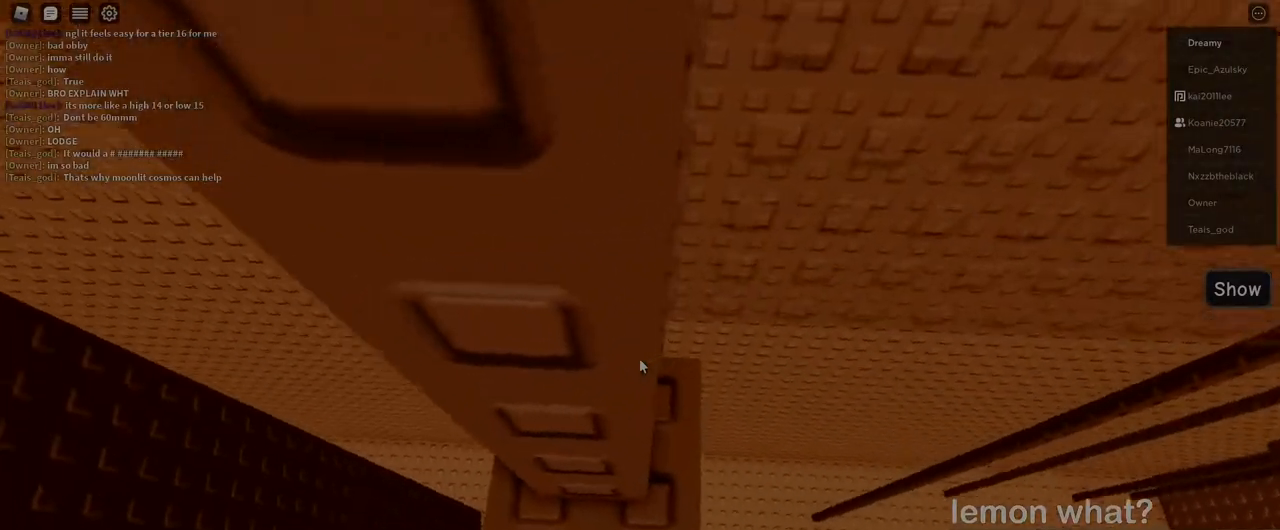
{"keys": ["w"], "mouse": [], "events": [[83, "d", "down"], [83, "w", "down"], [150, "d", "up"], [183, "w", "up"], [400, "w", "down"]]}
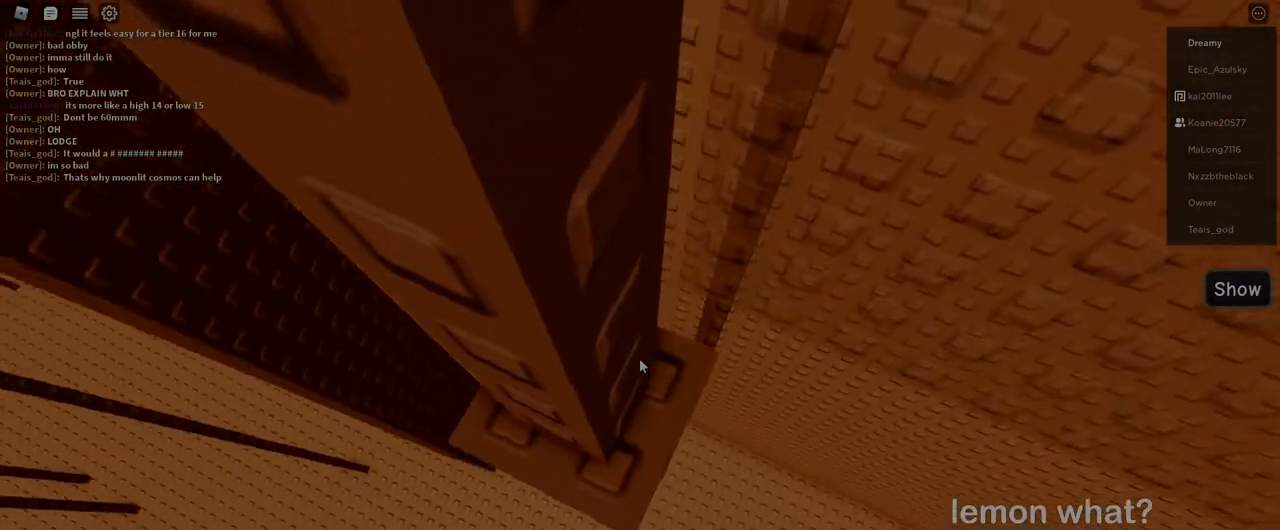
{"keys": [], "mouse": [], "events": [[183, "d", "down"], [217, "d", "up"], [333, "w", "up"]]}
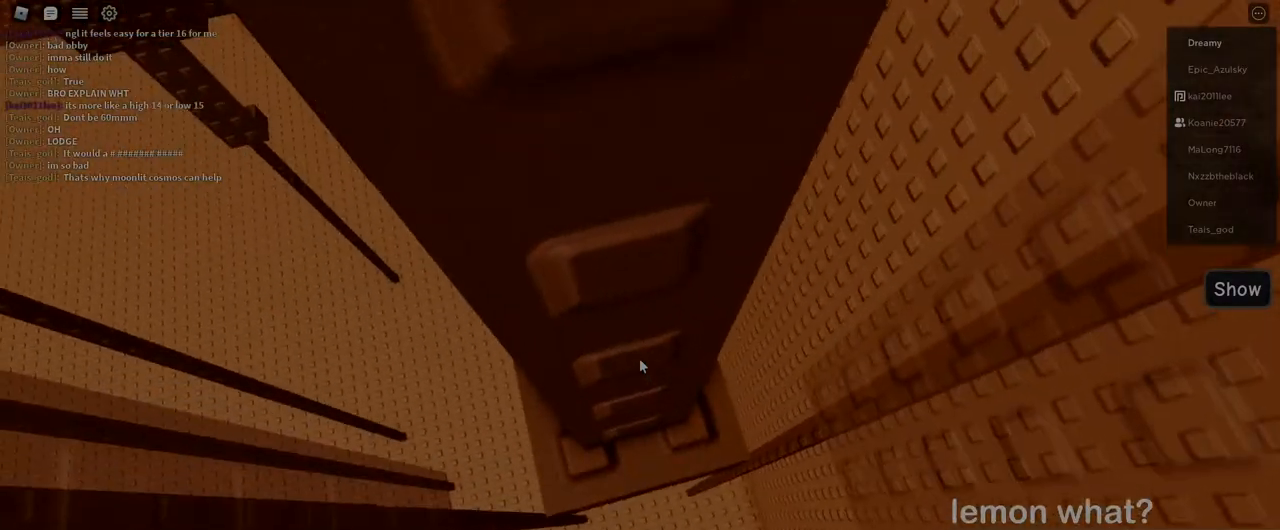
{"keys": [], "mouse": [], "events": [[100, "w", "down"], [200, "w", "up"], [333, "w", "down"], [383, "w", "up"]]}
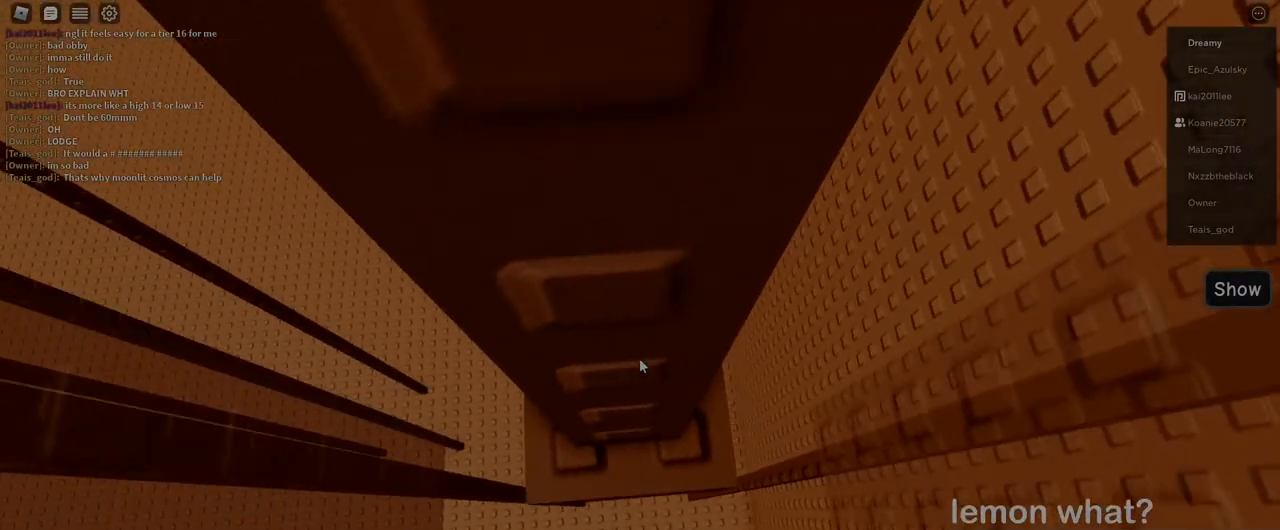
{"keys": [], "mouse": ["right"]}
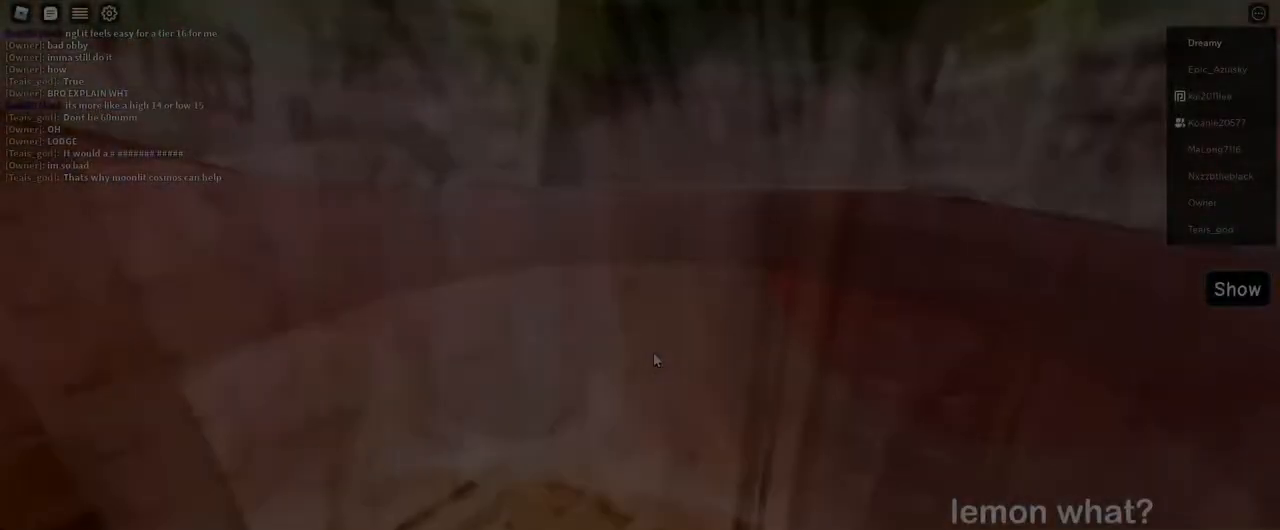
{"keys": [], "mouse": ["right"], "events": []}
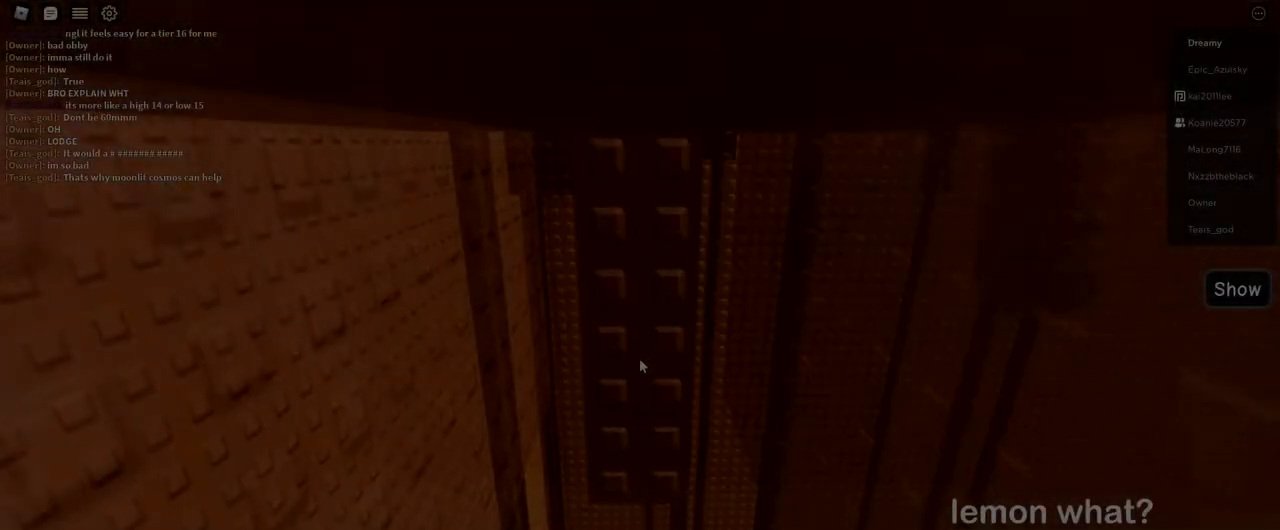
{"keys": ["s"], "mouse": ["right"], "events": [[250, "s", "down"], [283, "s", "up"], [467, "s", "down"]]}
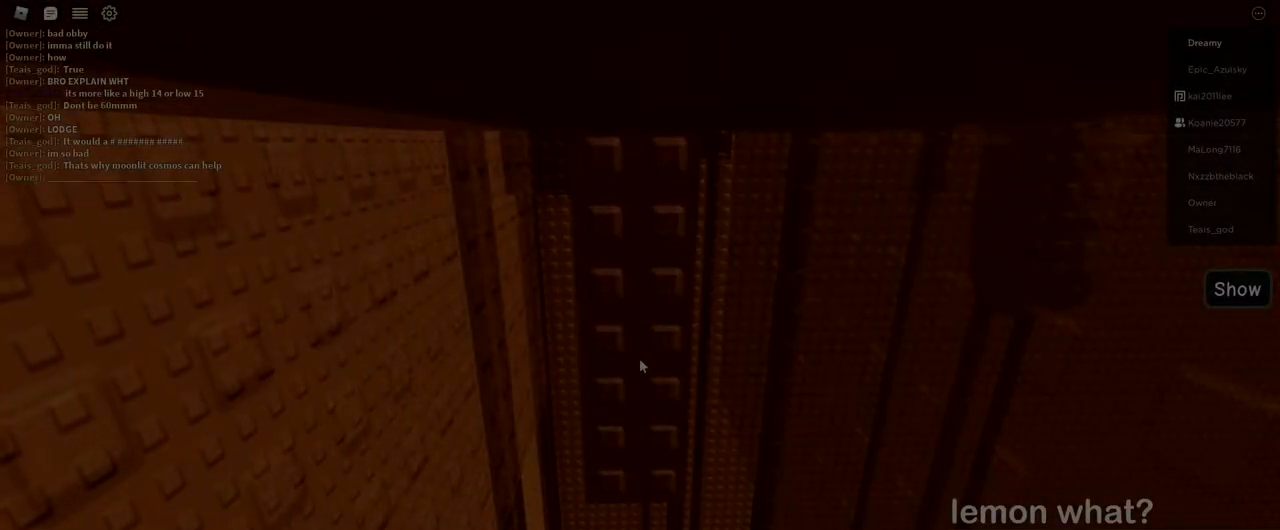
{"keys": [], "mouse": [], "events": [[17, "s", "up"], [217, "d", "down"], [233, "s", "down"], [267, "d", "up"], [283, "s", "up"], [500, "mouse_right", "up"]]}